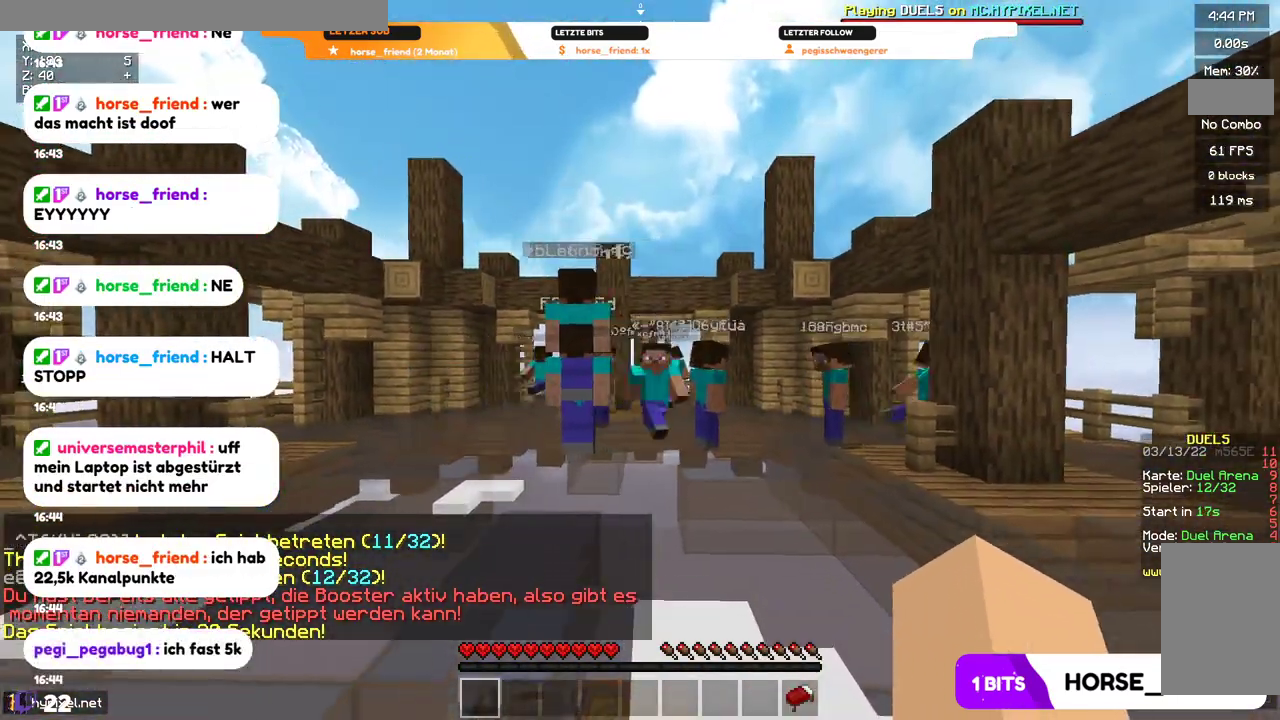
Gameplay with keyboard and mouse; each line is a JSON object with the keys and mouse buttons held at the frame after it. "events" lists presses ("down") and releases ("up") of "a", "d", "s", "w", "mouse_left" and "mouse_right" between this image and that frame as [ms after this image, input, new state], when the widget could be followed in between. "mouse_left", "mouse_right" = the "left", "right" buttons of the "mouse" list. No other keys are recorded. Fast repeated clicks can show as one long hold. Mouse movement is not recorded.
{"keys": ["a"], "mouse": [], "events": [[67, "d", "down"], [200, "a", "up"], [400, "d", "up"], [467, "a", "down"]]}
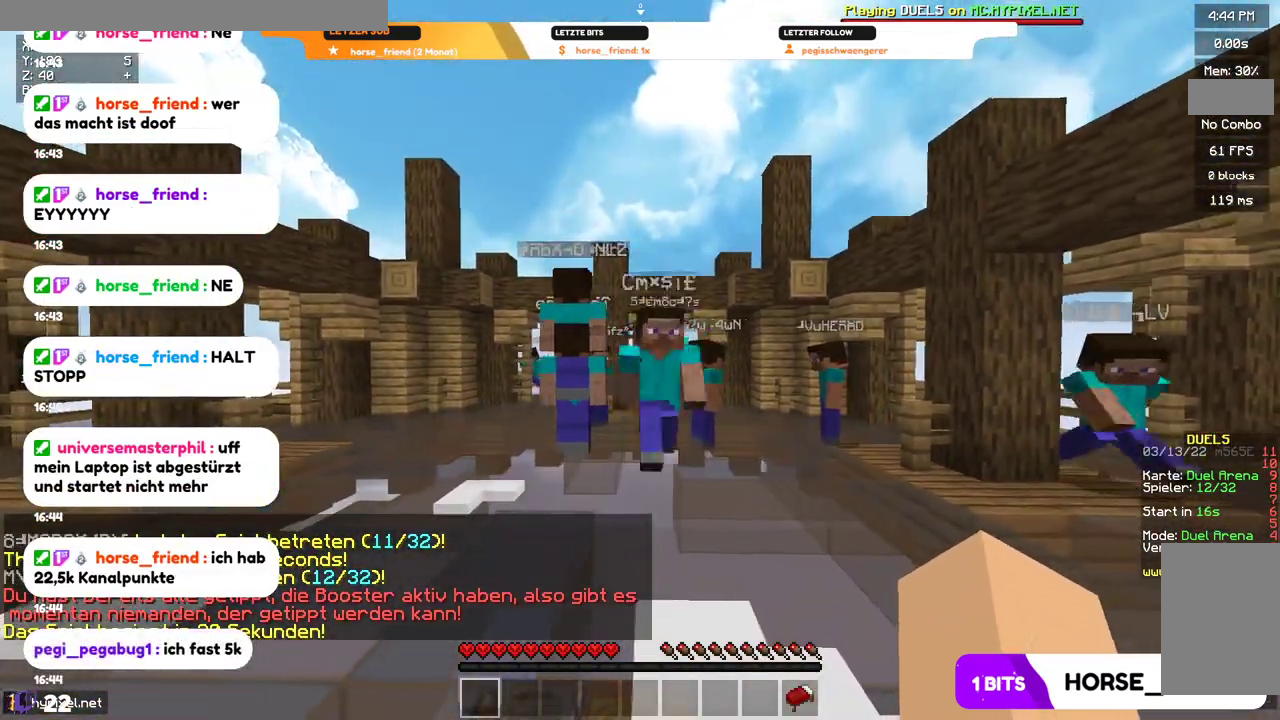
{"keys": ["a", "w"], "mouse": [], "events": [[367, "w", "down"]]}
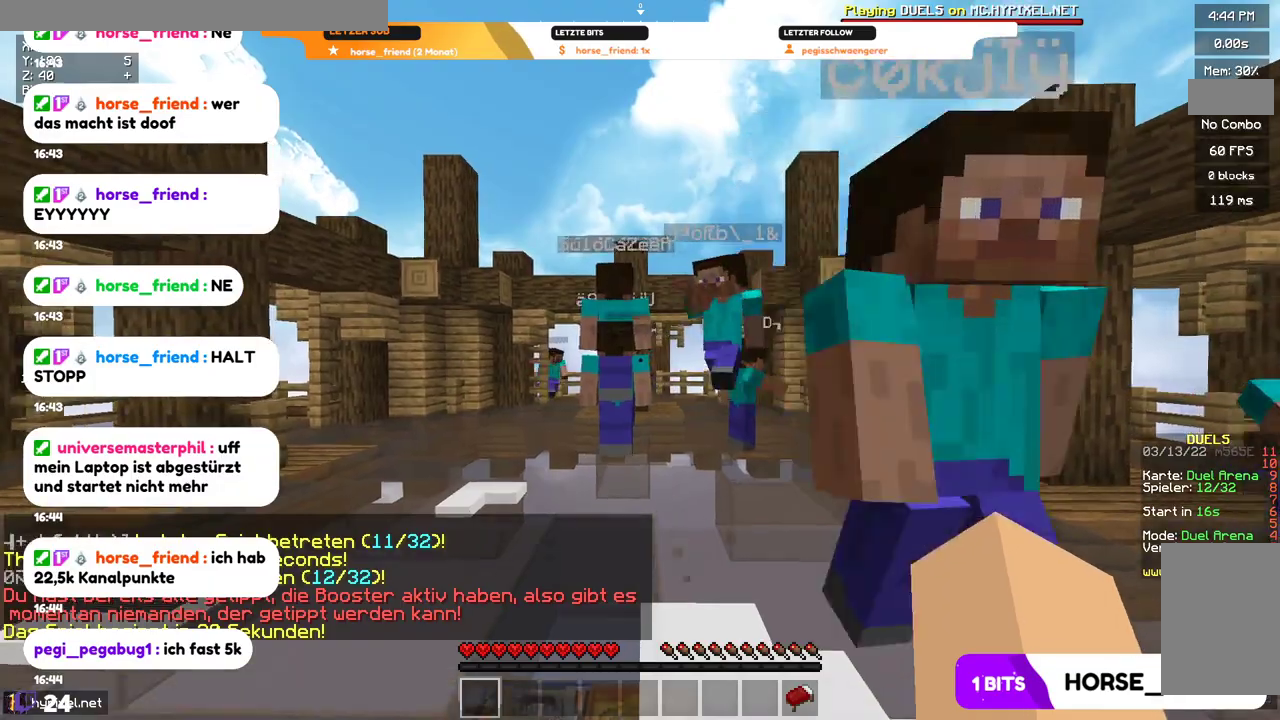
{"keys": ["a"], "mouse": [], "events": [[134, "a", "up"], [134, "w", "up"], [200, "d", "down"], [434, "a", "down"], [434, "d", "up"]]}
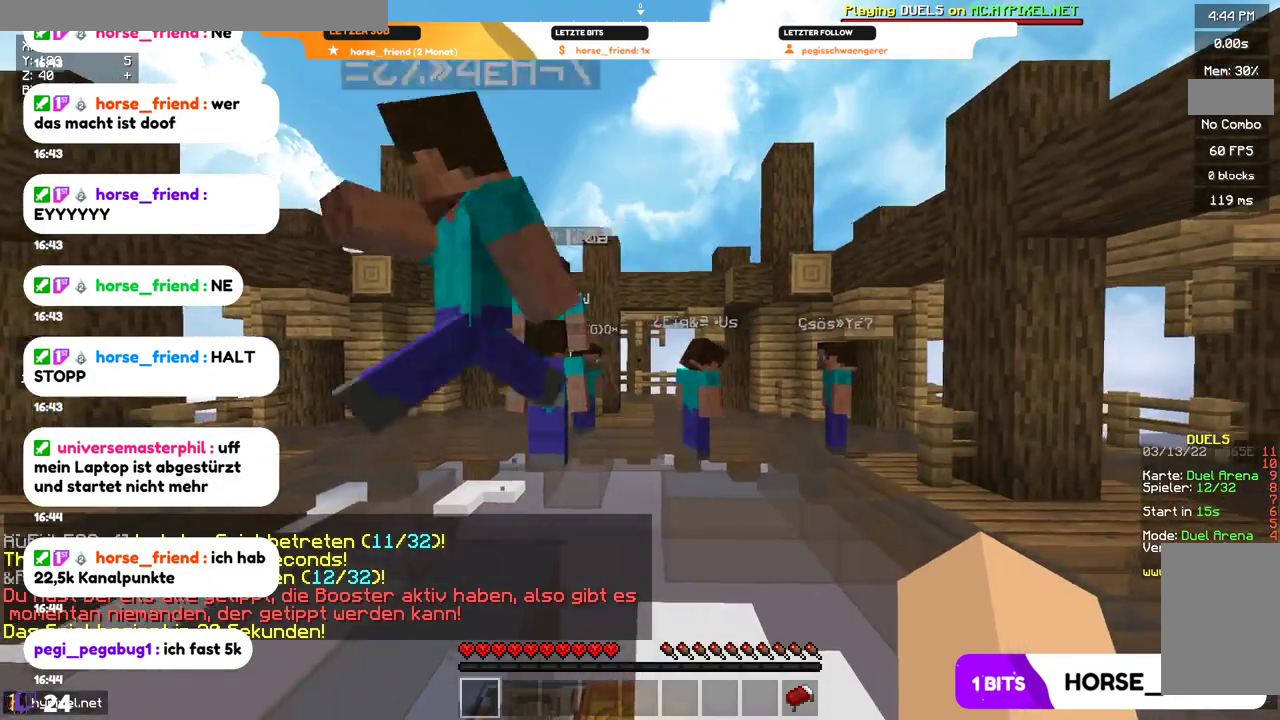
{"keys": [], "mouse": [], "events": [[100, "s", "down"], [400, "a", "up"], [467, "s", "up"]]}
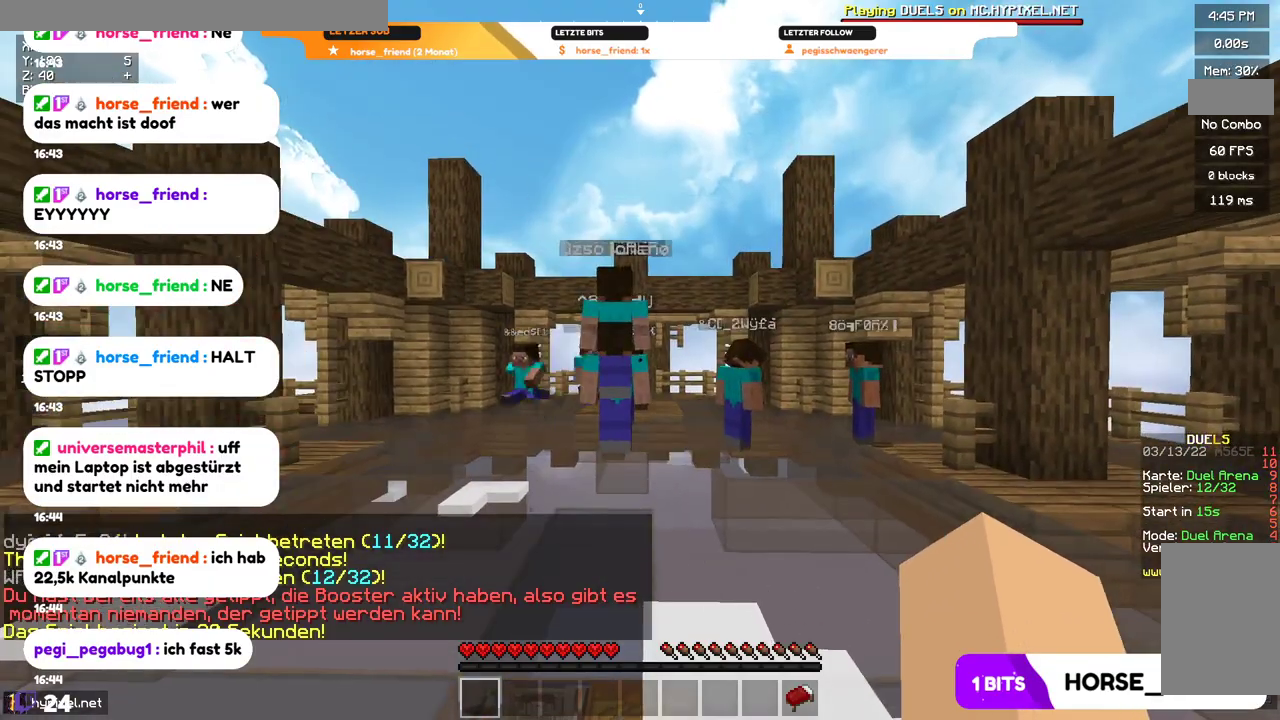
{"keys": ["a"], "mouse": [], "events": [[67, "a", "down"]]}
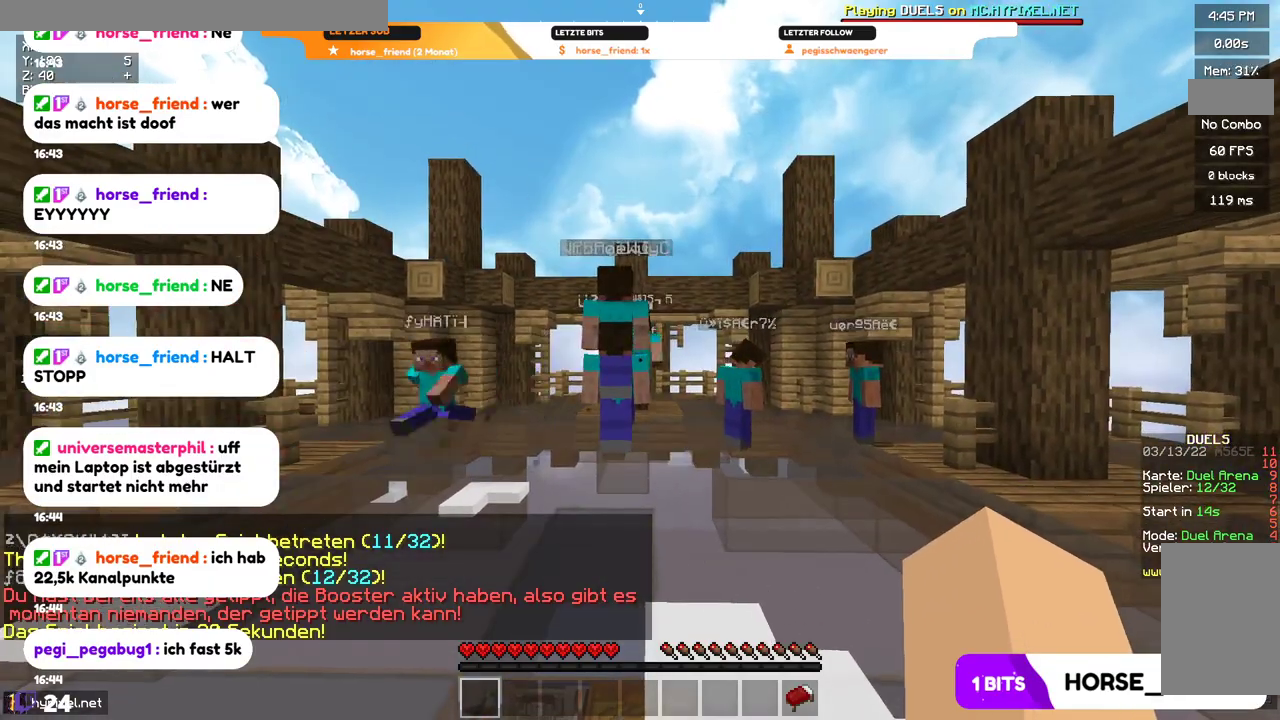
{"keys": ["a"], "mouse": [], "events": []}
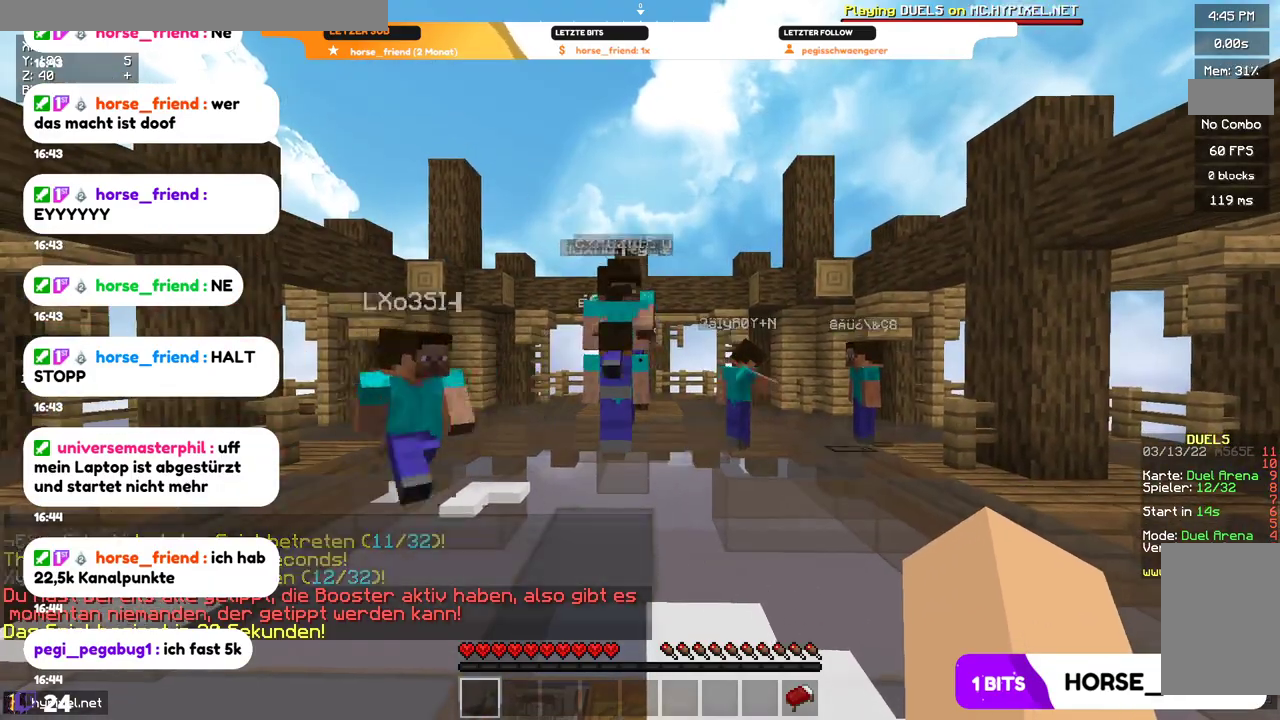
{"keys": ["a"], "mouse": [], "events": [[167, "w", "down"], [500, "w", "up"]]}
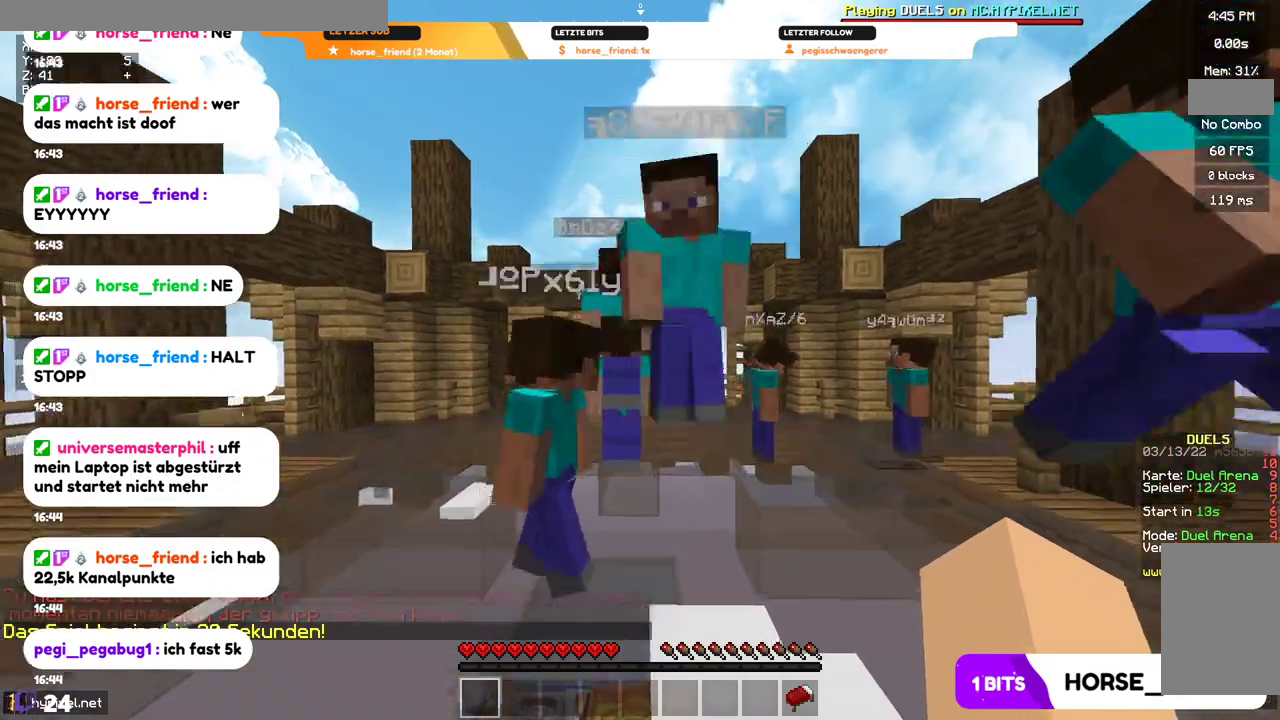
{"keys": ["a"], "mouse": [], "events": []}
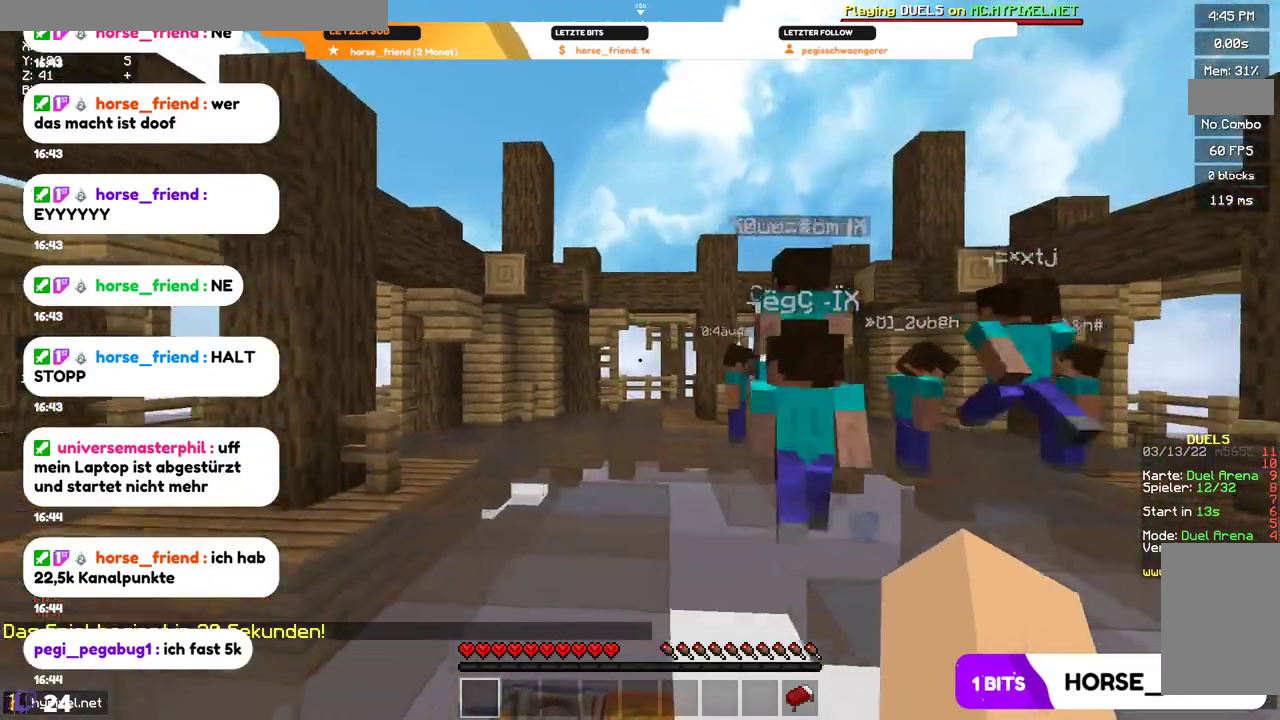
{"keys": ["a", "d"], "mouse": [], "events": [[400, "d", "down"]]}
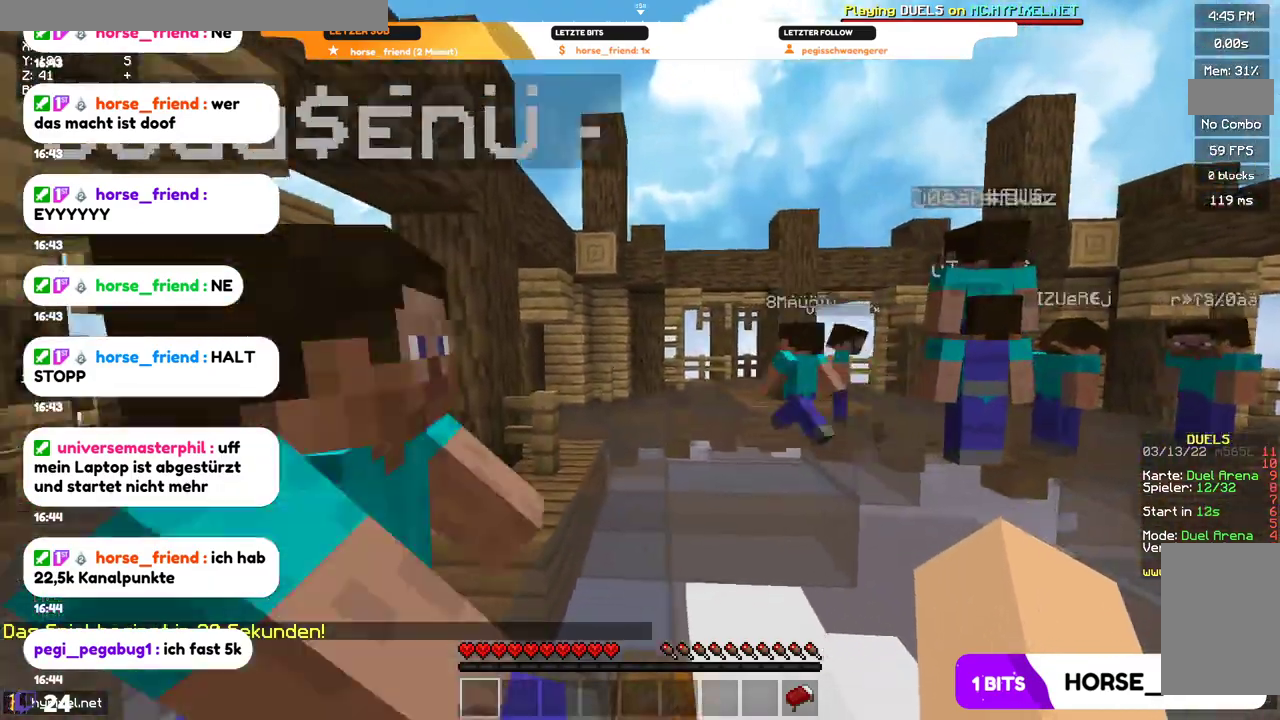
{"keys": ["a", "d", "s"], "mouse": [], "events": [[100, "s", "down"]]}
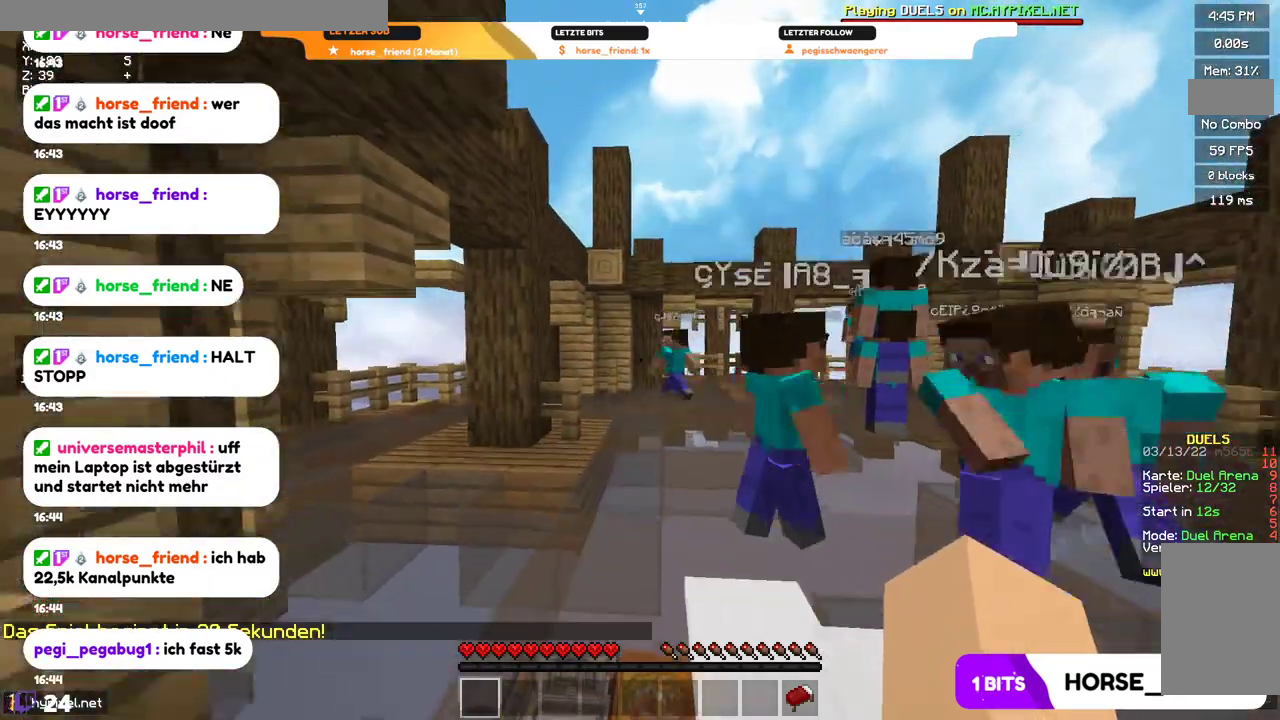
{"keys": ["d"], "mouse": [], "events": [[300, "a", "up"], [300, "s", "up"]]}
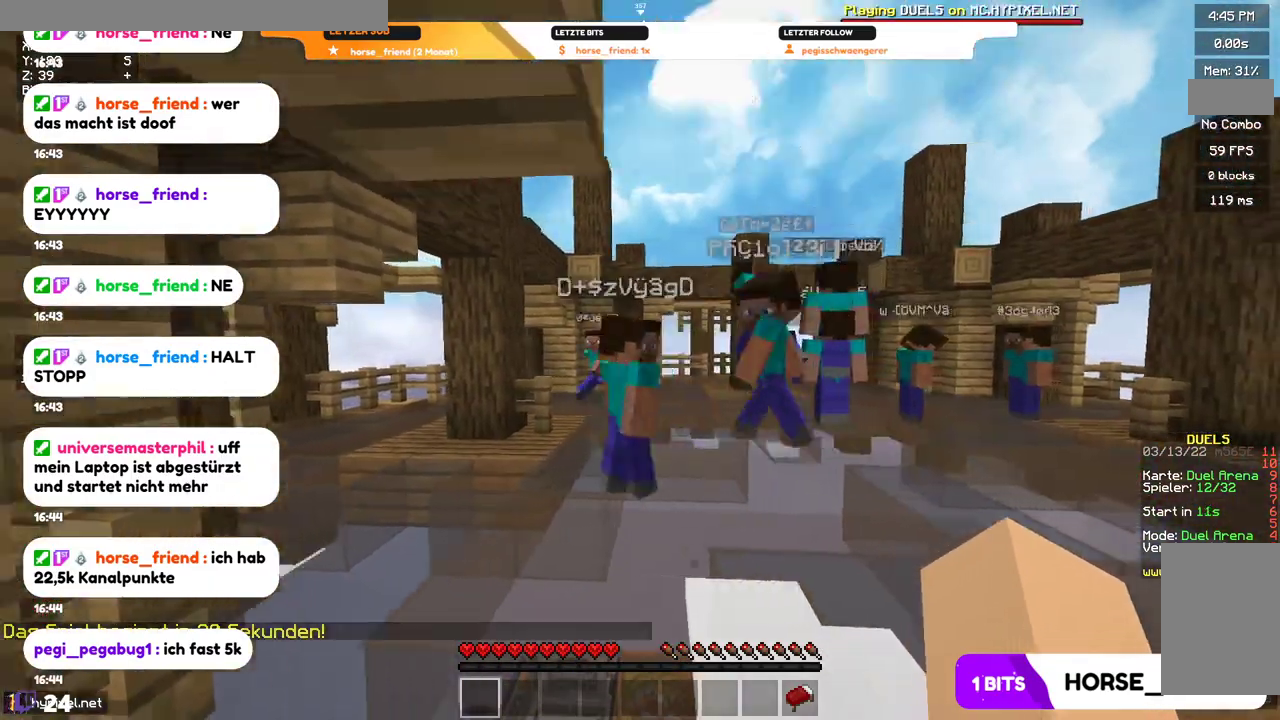
{"keys": ["d", "w"], "mouse": [], "events": [[267, "w", "down"]]}
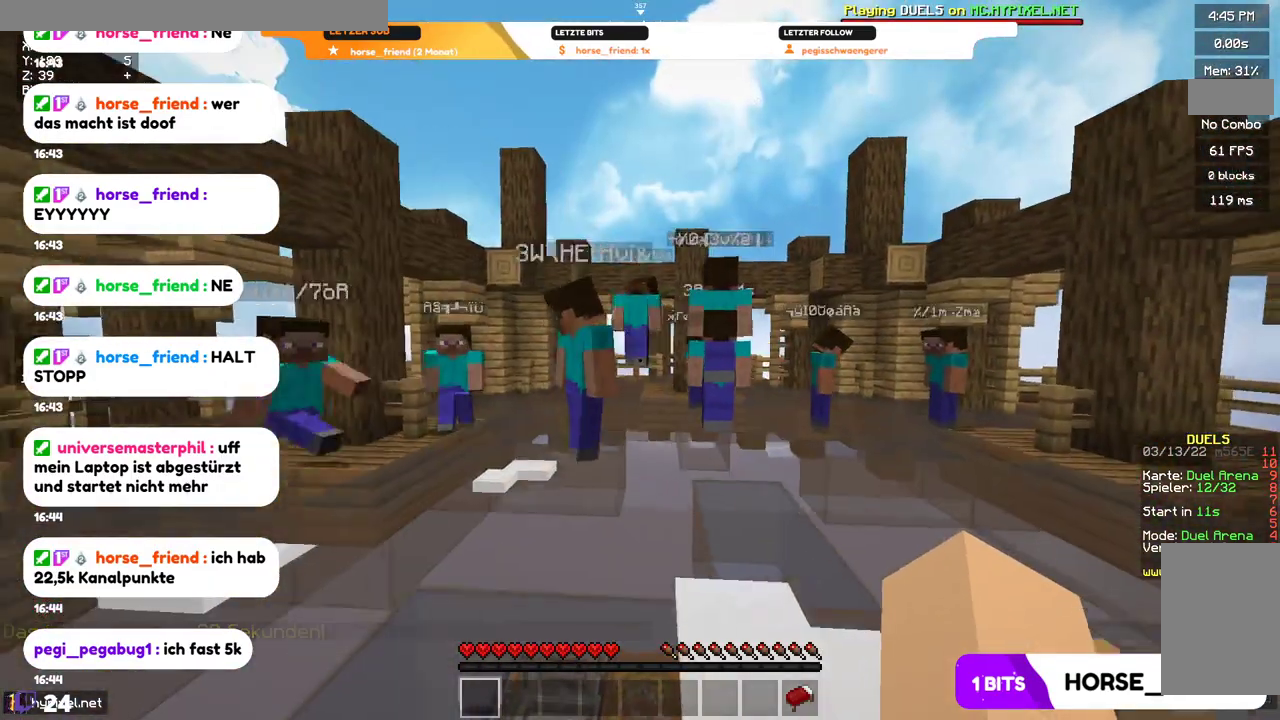
{"keys": ["s"], "mouse": [], "events": [[100, "w", "up"], [400, "s", "down"], [500, "d", "up"]]}
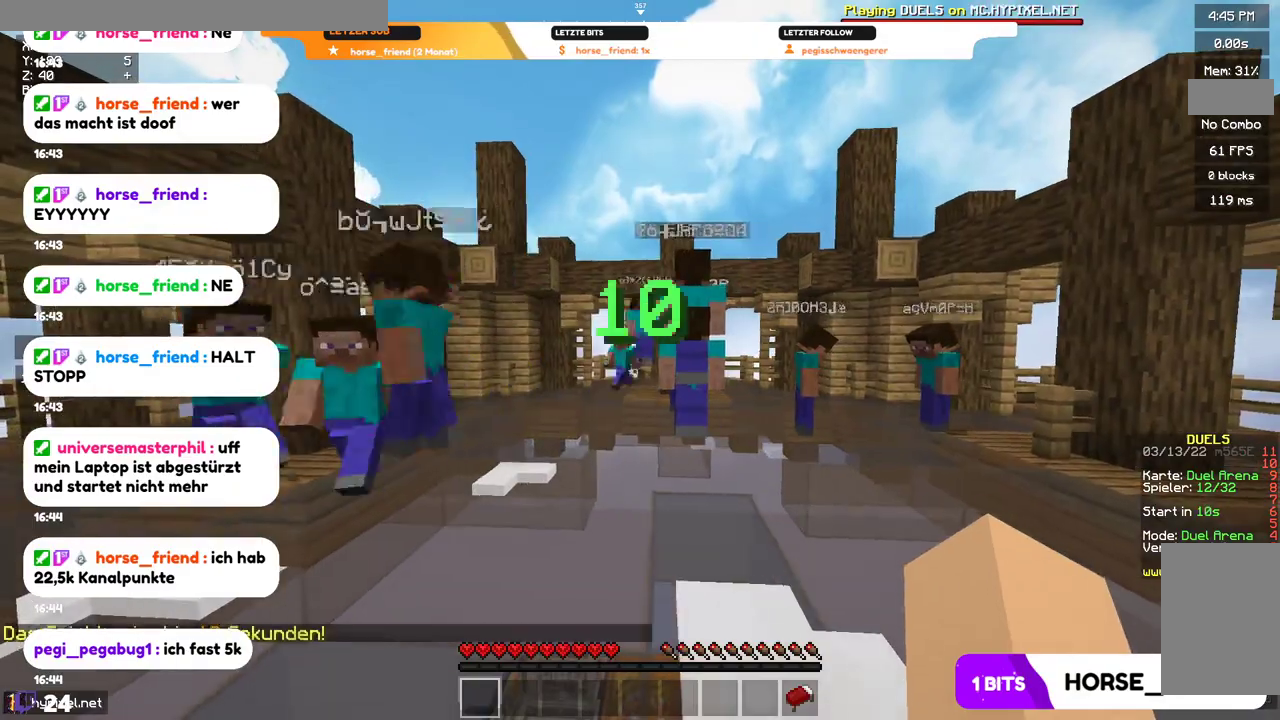
{"keys": [], "mouse": [], "events": [[400, "s", "up"]]}
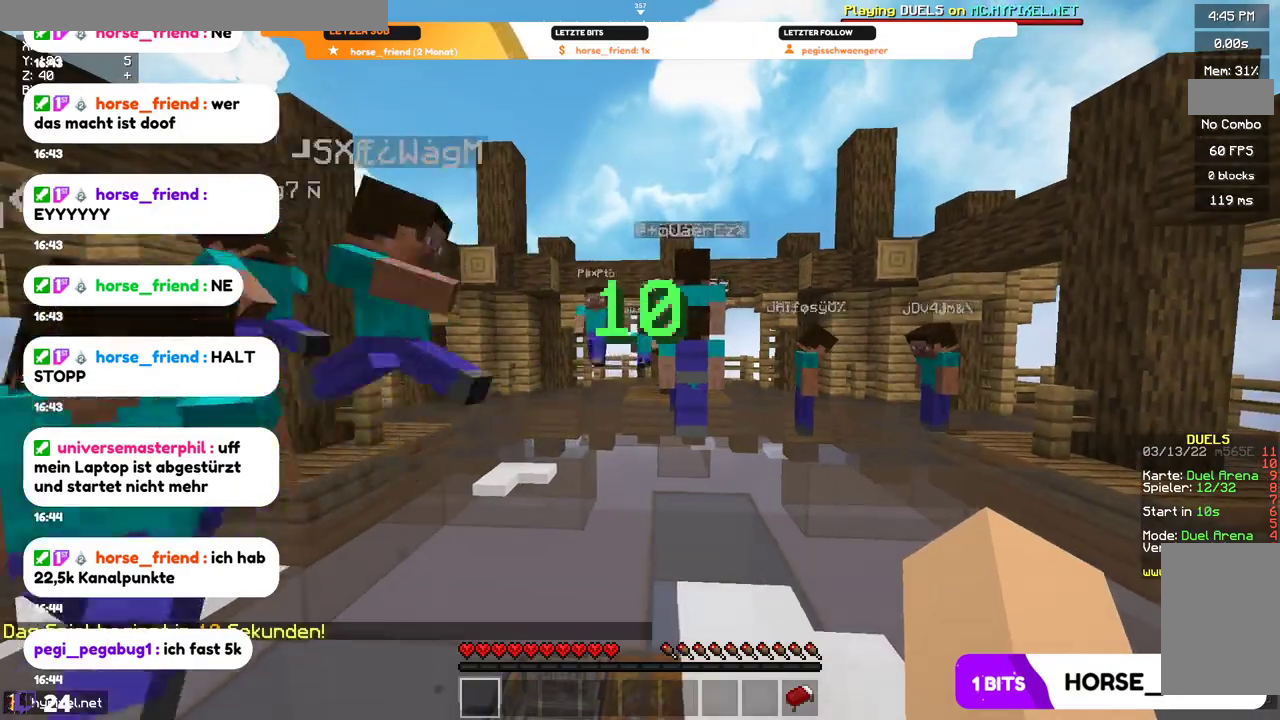
{"keys": ["d"], "mouse": [], "events": [[134, "d", "down"]]}
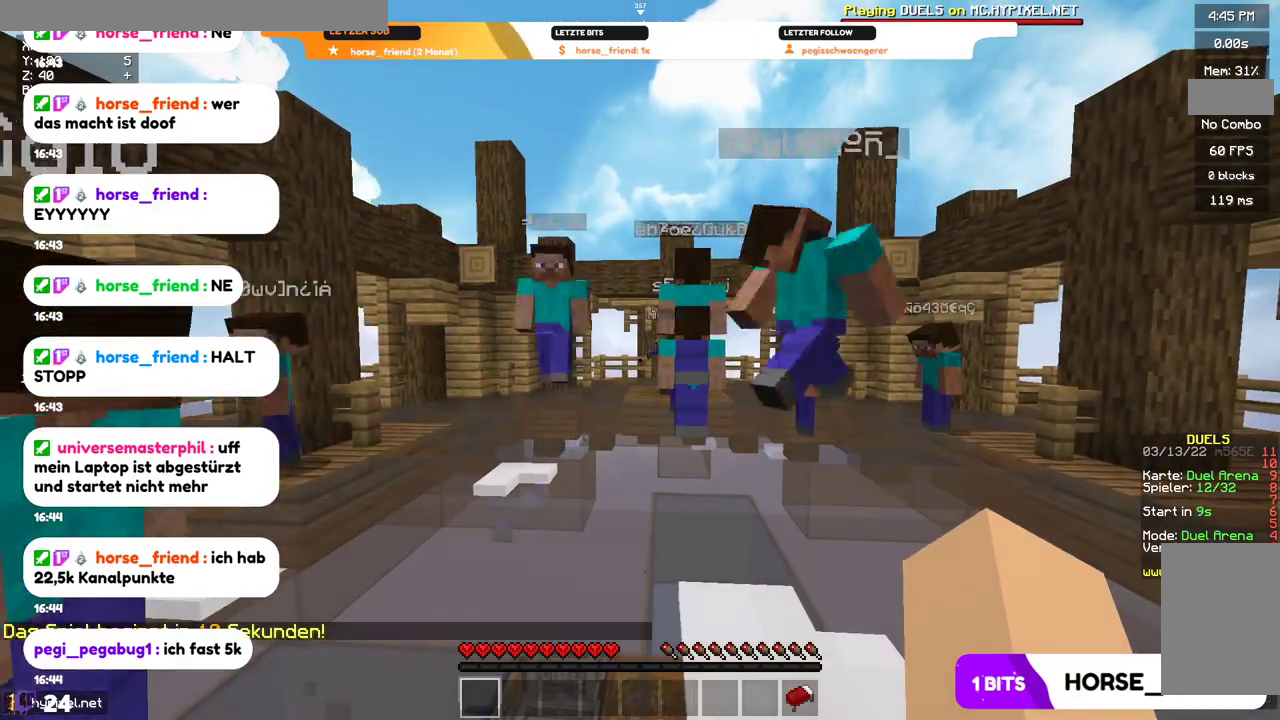
{"keys": ["d"], "mouse": [], "events": [[334, "w", "down"], [500, "w", "up"]]}
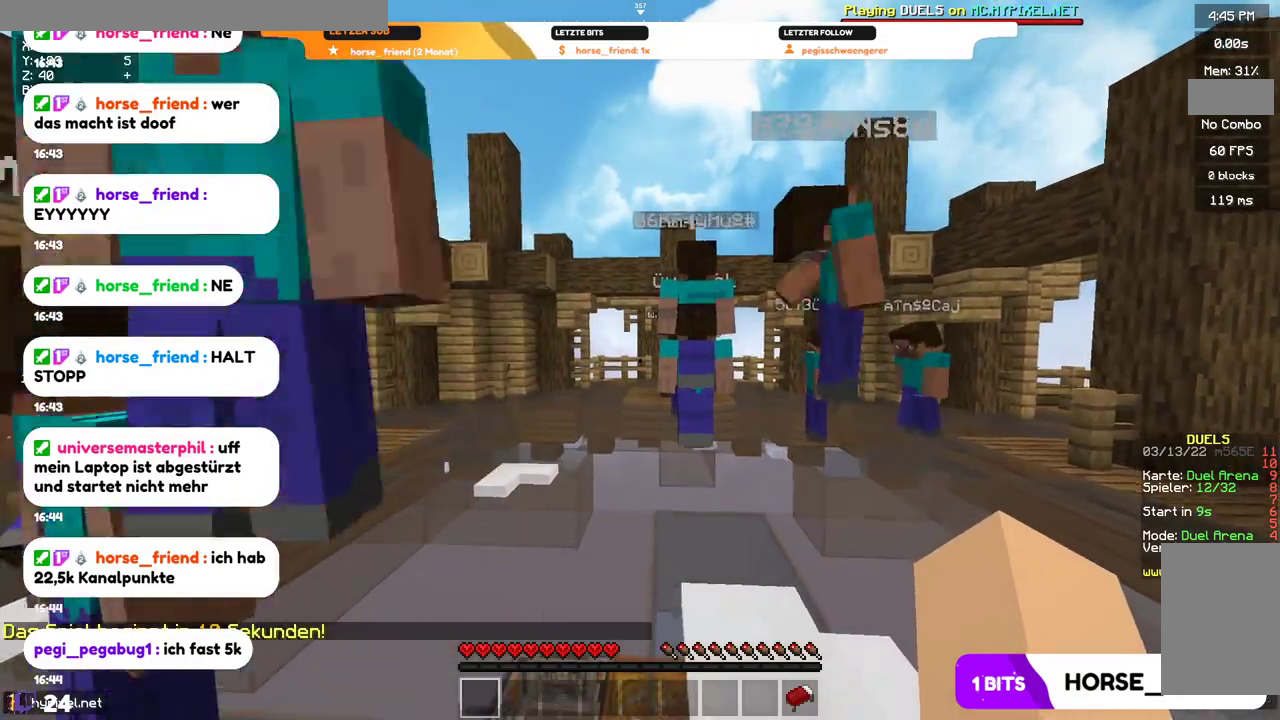
{"keys": ["d", "w"], "mouse": [], "events": [[500, "w", "down"]]}
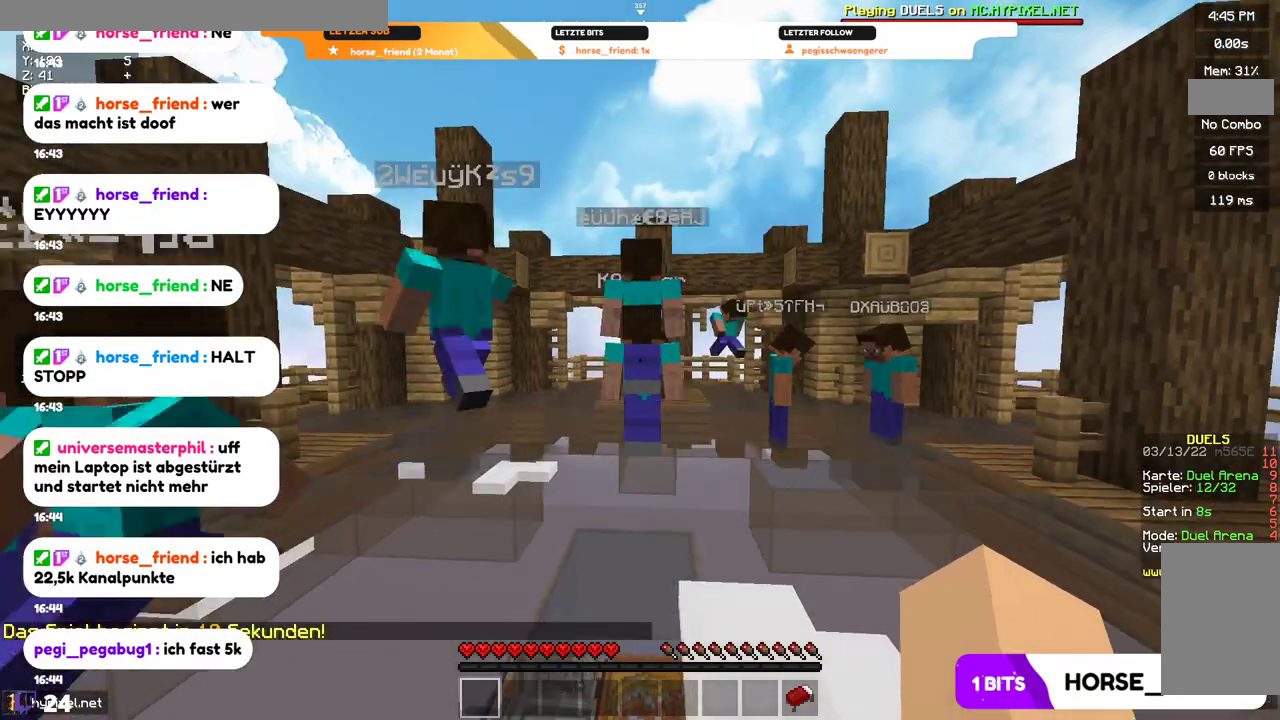
{"keys": ["a"], "mouse": [], "events": [[200, "w", "up"], [334, "d", "up"], [400, "a", "down"]]}
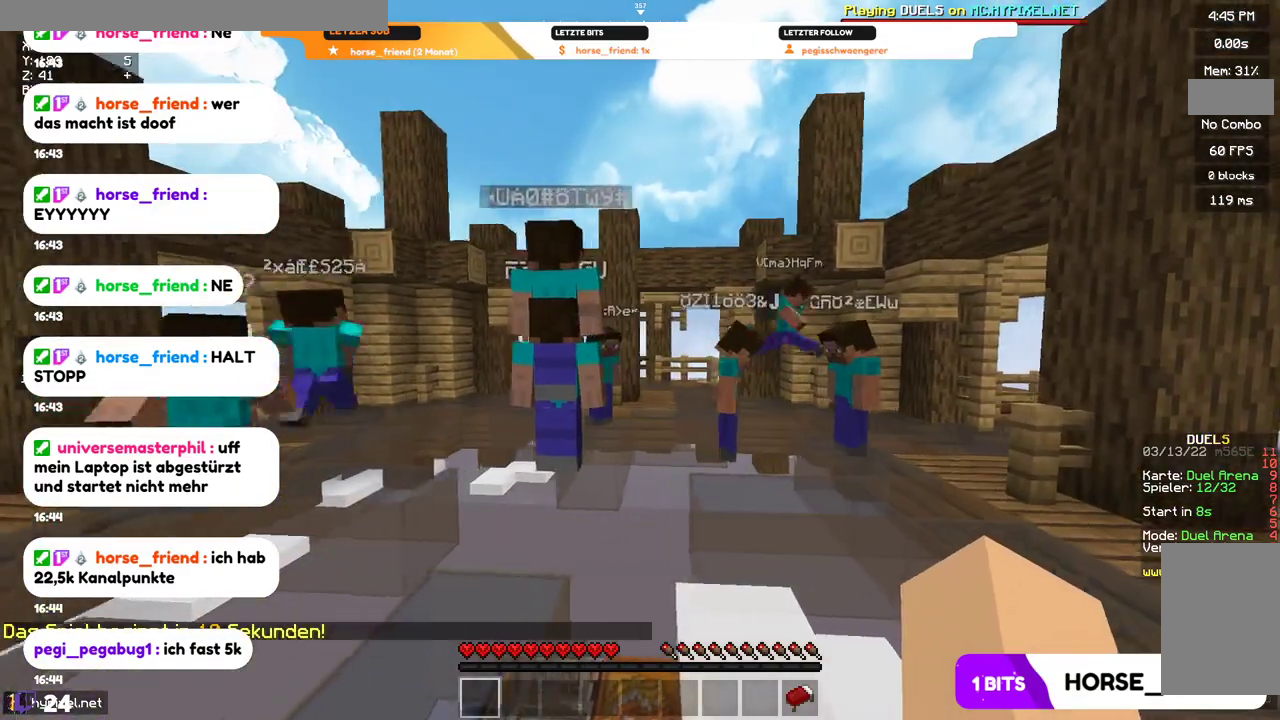
{"keys": ["a", "d", "s"], "mouse": [], "events": [[267, "s", "down"], [400, "d", "down"]]}
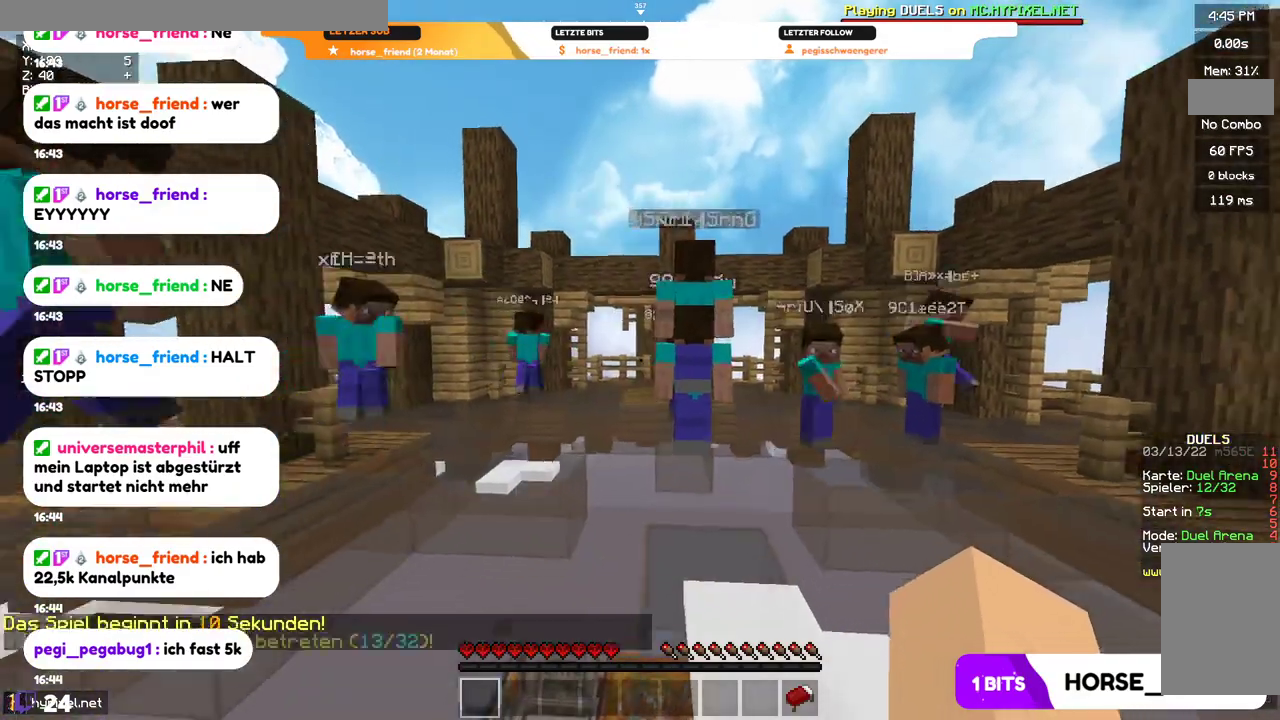
{"keys": ["a"], "mouse": [], "events": [[234, "d", "up"], [334, "s", "up"]]}
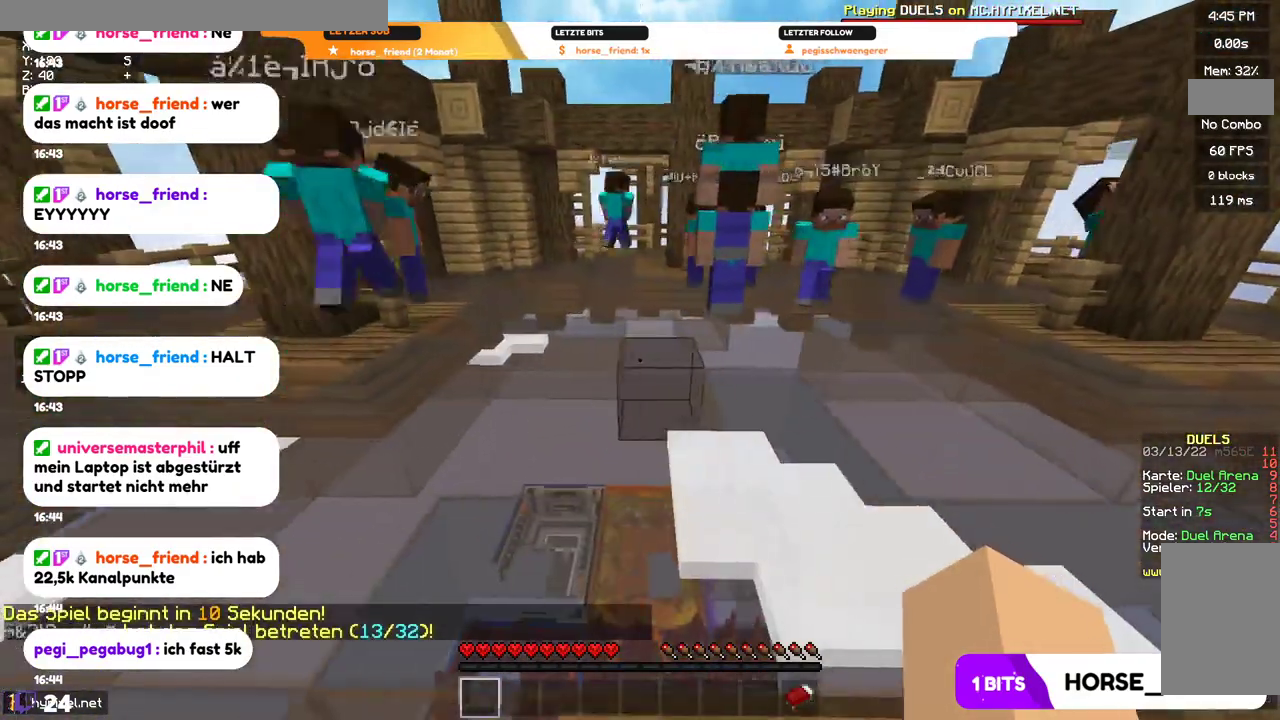
{"keys": ["w"], "mouse": [], "events": [[34, "a", "up"], [67, "d", "down"], [200, "w", "down"], [500, "d", "up"]]}
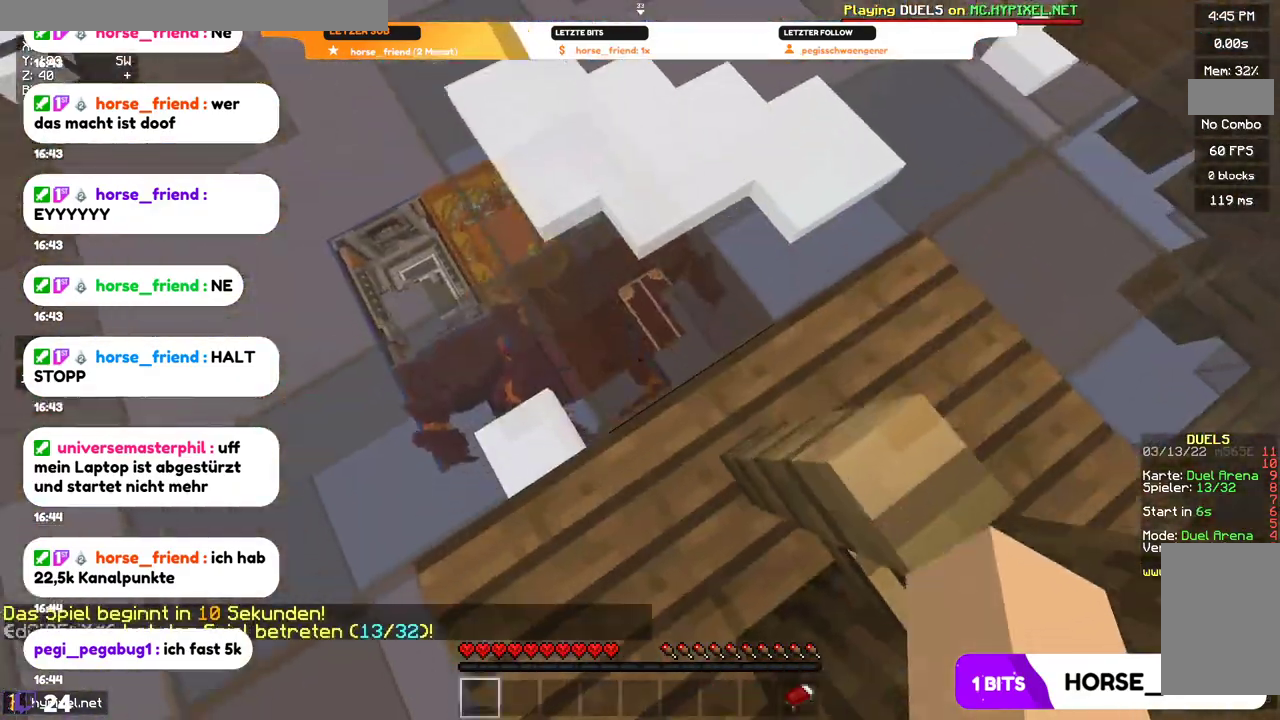
{"keys": [], "mouse": [], "events": [[134, "w", "up"], [267, "w", "down"], [467, "w", "up"]]}
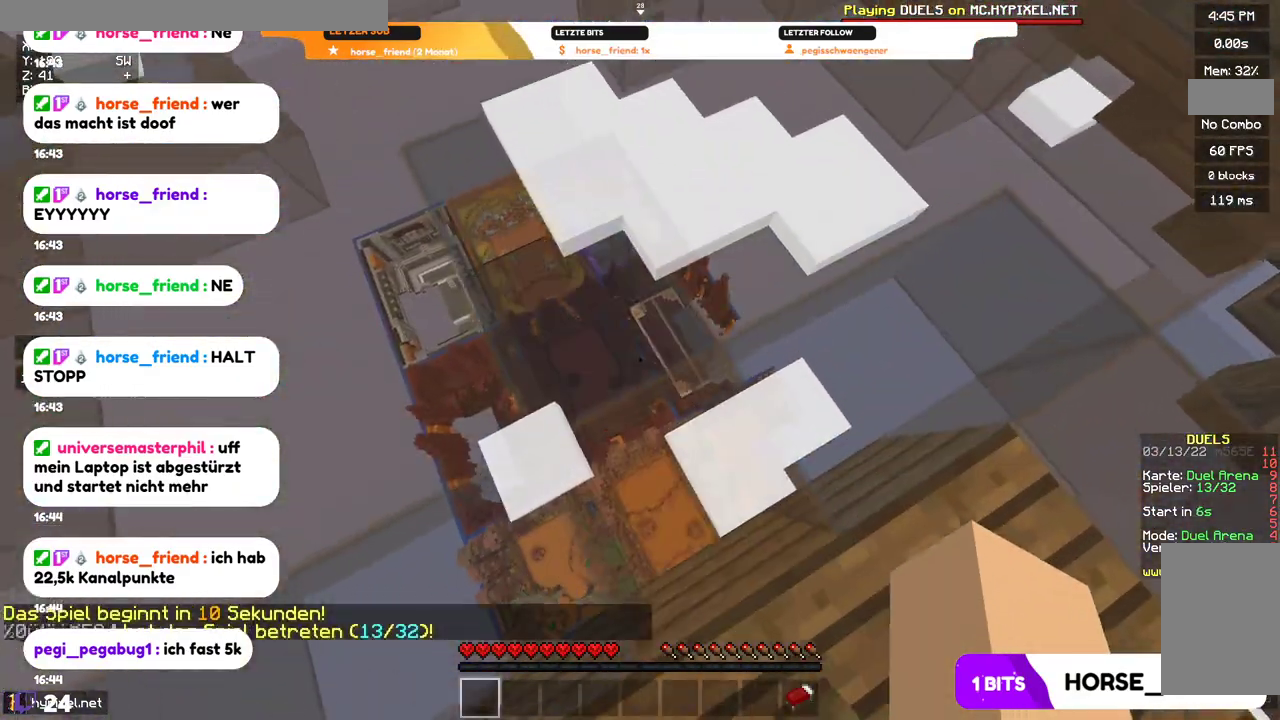
{"keys": ["d"], "mouse": [], "events": [[100, "s", "down"], [434, "d", "down"], [500, "s", "up"]]}
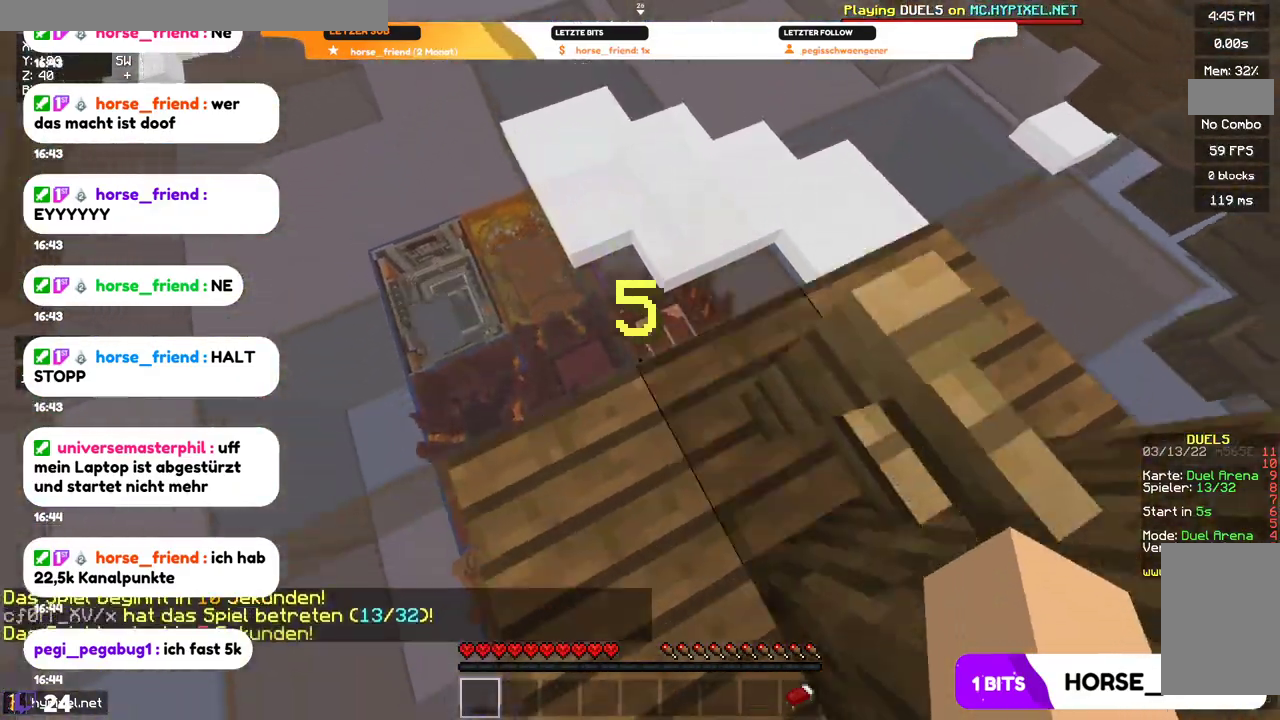
{"keys": ["w"], "mouse": [], "events": [[100, "d", "up"], [100, "w", "down"]]}
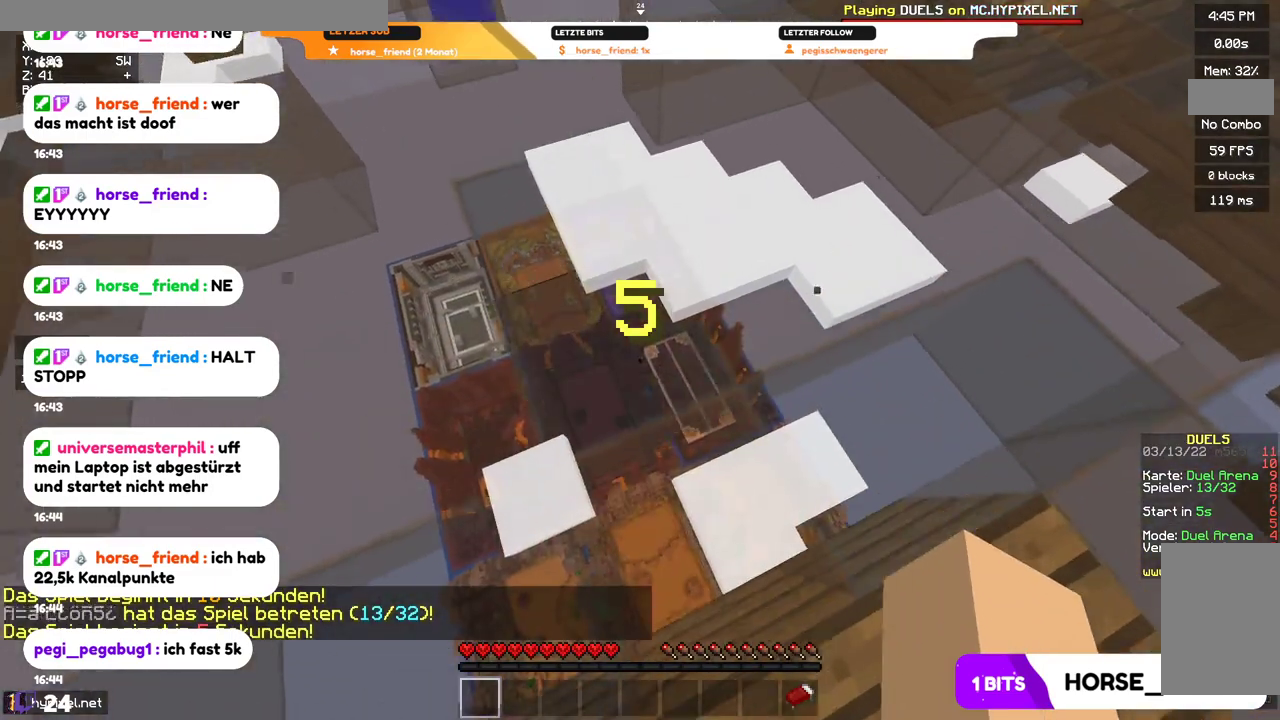
{"keys": ["s"], "mouse": [], "events": [[34, "d", "down"], [34, "w", "up"], [134, "s", "down"], [167, "d", "up"]]}
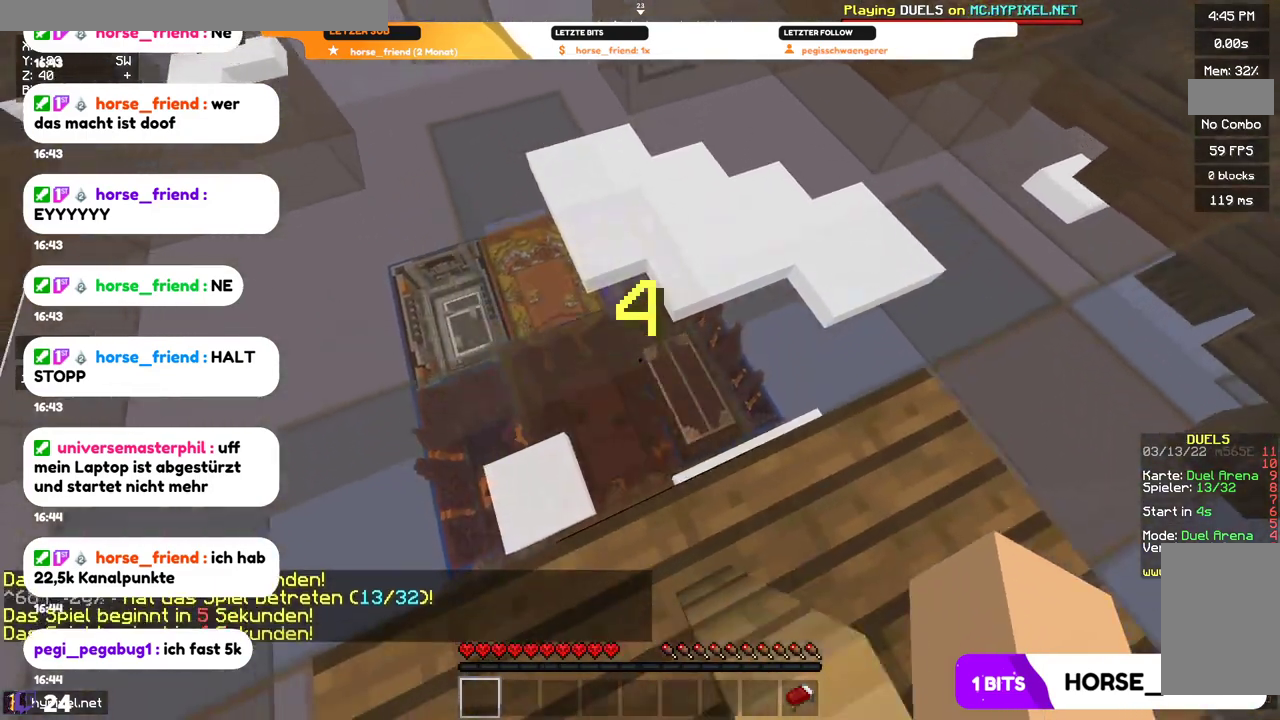
{"keys": ["d", "w"], "mouse": [], "events": [[234, "s", "up"], [367, "w", "down"], [400, "d", "down"]]}
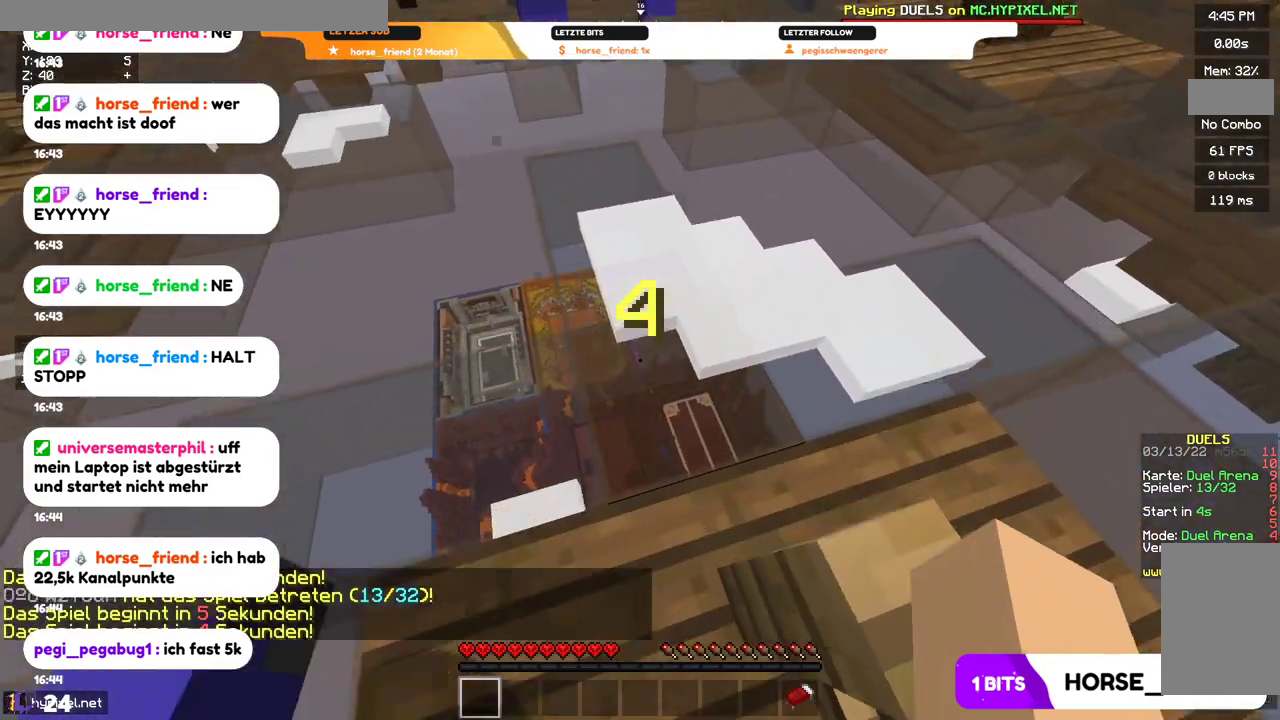
{"keys": [], "mouse": [], "events": [[134, "w", "up"], [500, "d", "up"]]}
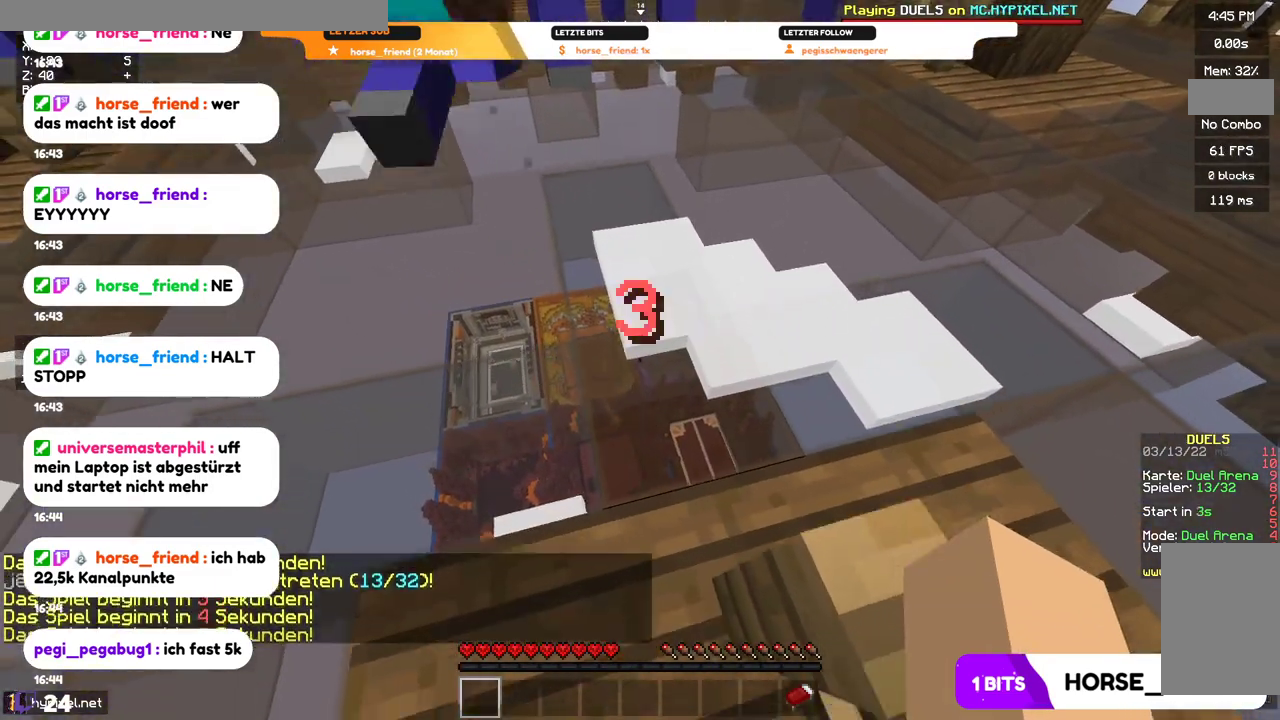
{"keys": ["d", "w"], "mouse": [], "events": [[200, "w", "down"], [367, "d", "down"]]}